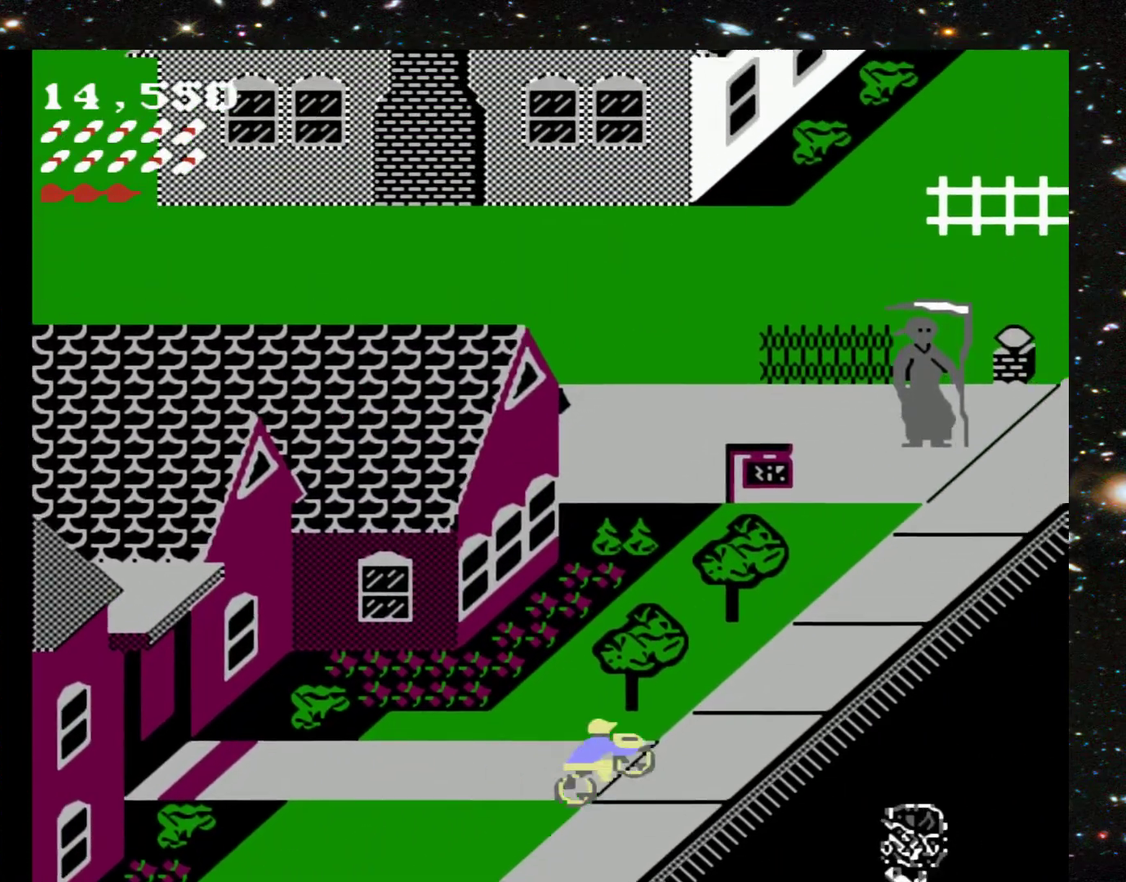
Gameplay with a controller (Xbox layout); each line is a JSON object with the inputs held at the frame after it (dt_ms = milliseconds from this image to that frame). "events" lists button and stick changes between this image and that frame as [ms after this image, input, new state], when the widget could be followed in between. Not read: L3 R3 left_stick right_stick.
{"dt_ms": 500, "buttons": ["DPAD_UP"], "events": [[267, "DPAD_RIGHT", "up"]]}
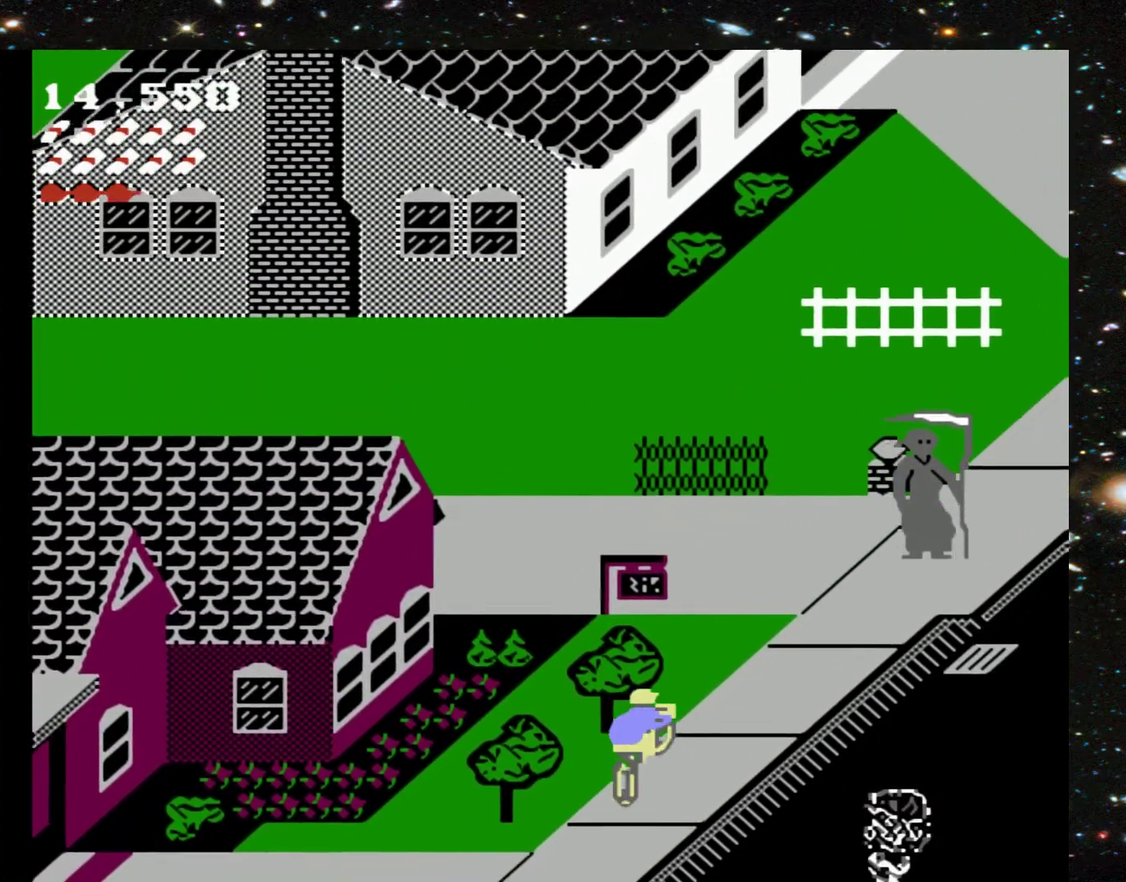
{"dt_ms": 500, "buttons": ["DPAD_UP", "DPAD_LEFT"], "events": [[167, "DPAD_LEFT", "down"]]}
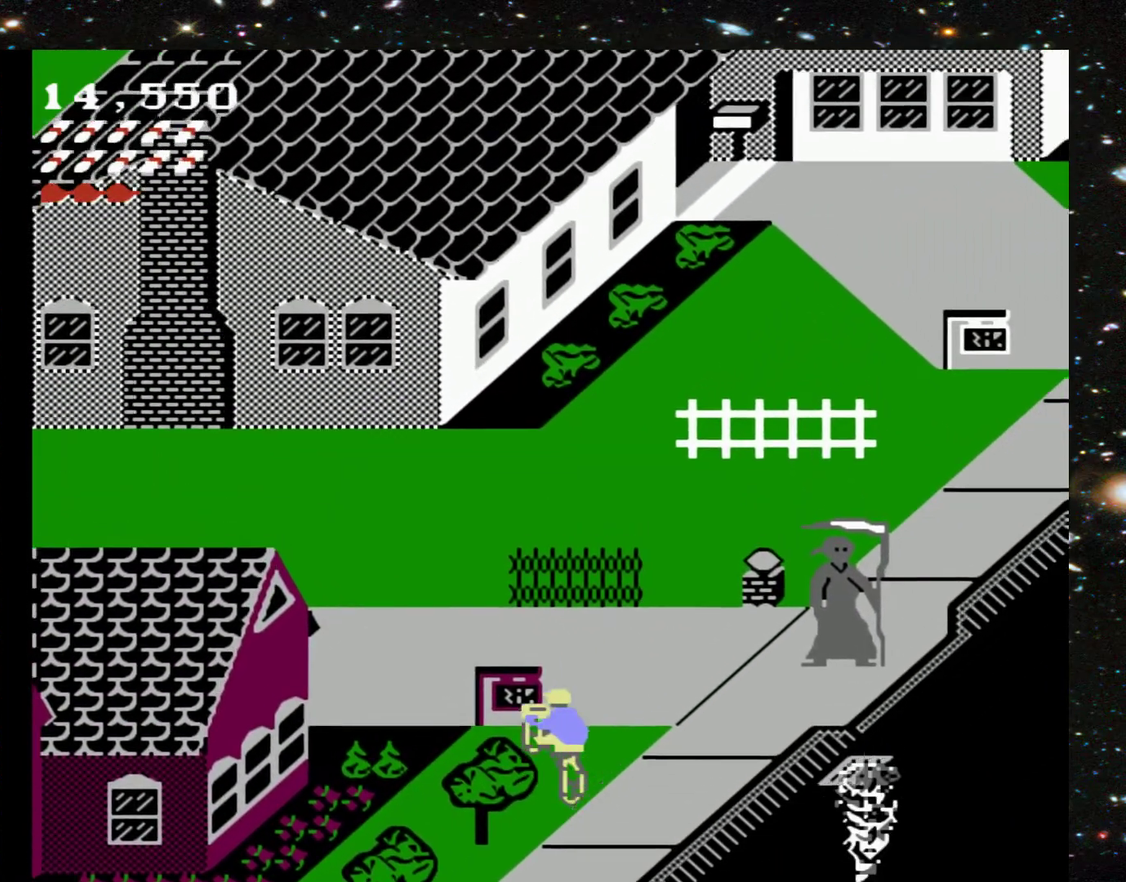
{"dt_ms": 500, "buttons": ["DPAD_UP", "DPAD_LEFT"], "events": [[33, "DPAD_LEFT", "up"], [400, "DPAD_LEFT", "down"]]}
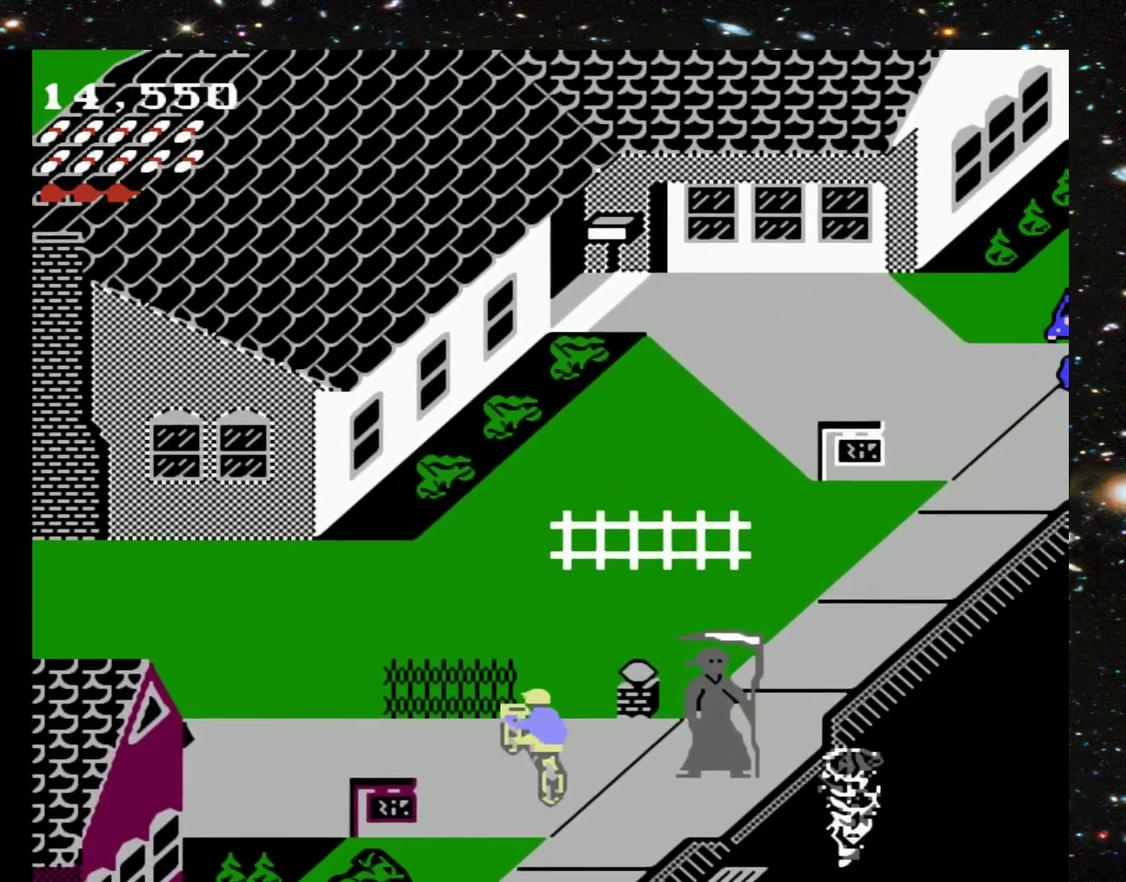
{"dt_ms": 500, "buttons": ["DPAD_UP", "DPAD_RIGHT"], "events": [[267, "DPAD_LEFT", "up"], [467, "DPAD_RIGHT", "down"]]}
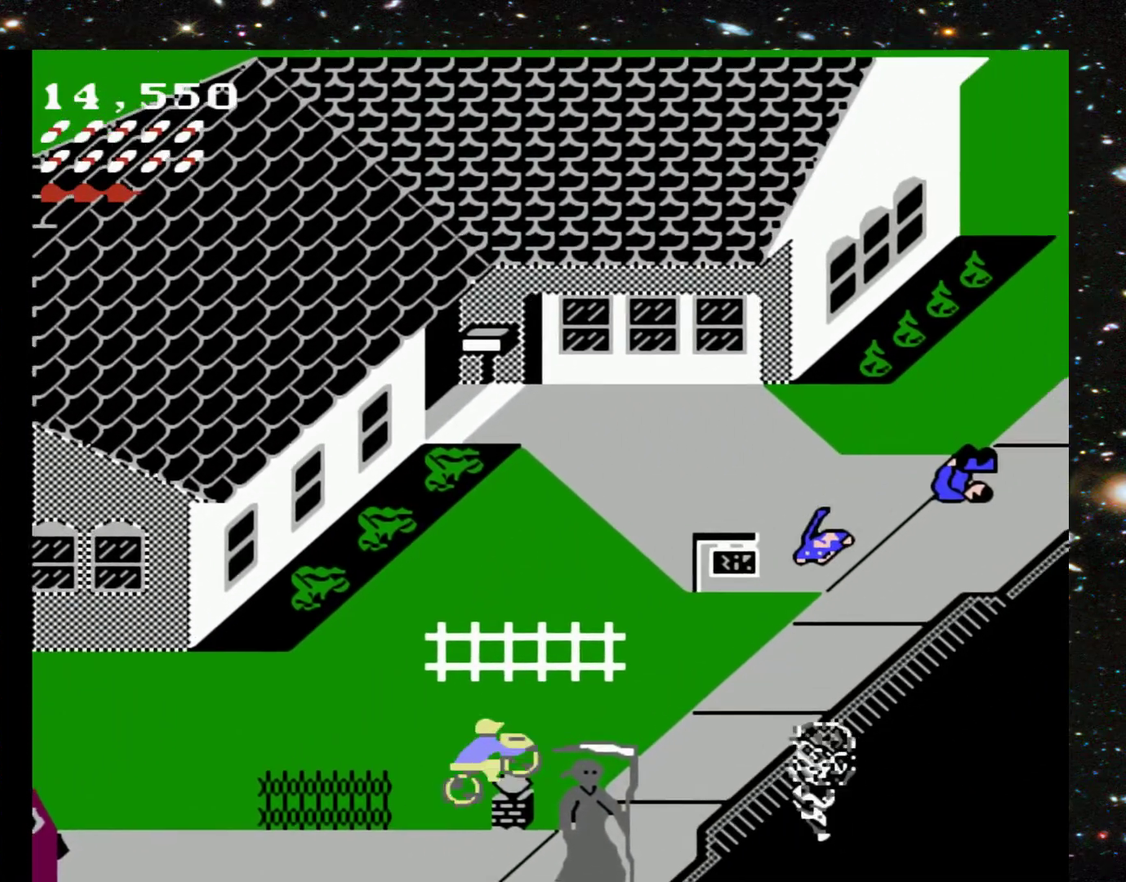
{"dt_ms": 500, "buttons": ["DPAD_UP"], "events": [[400, "DPAD_RIGHT", "up"]]}
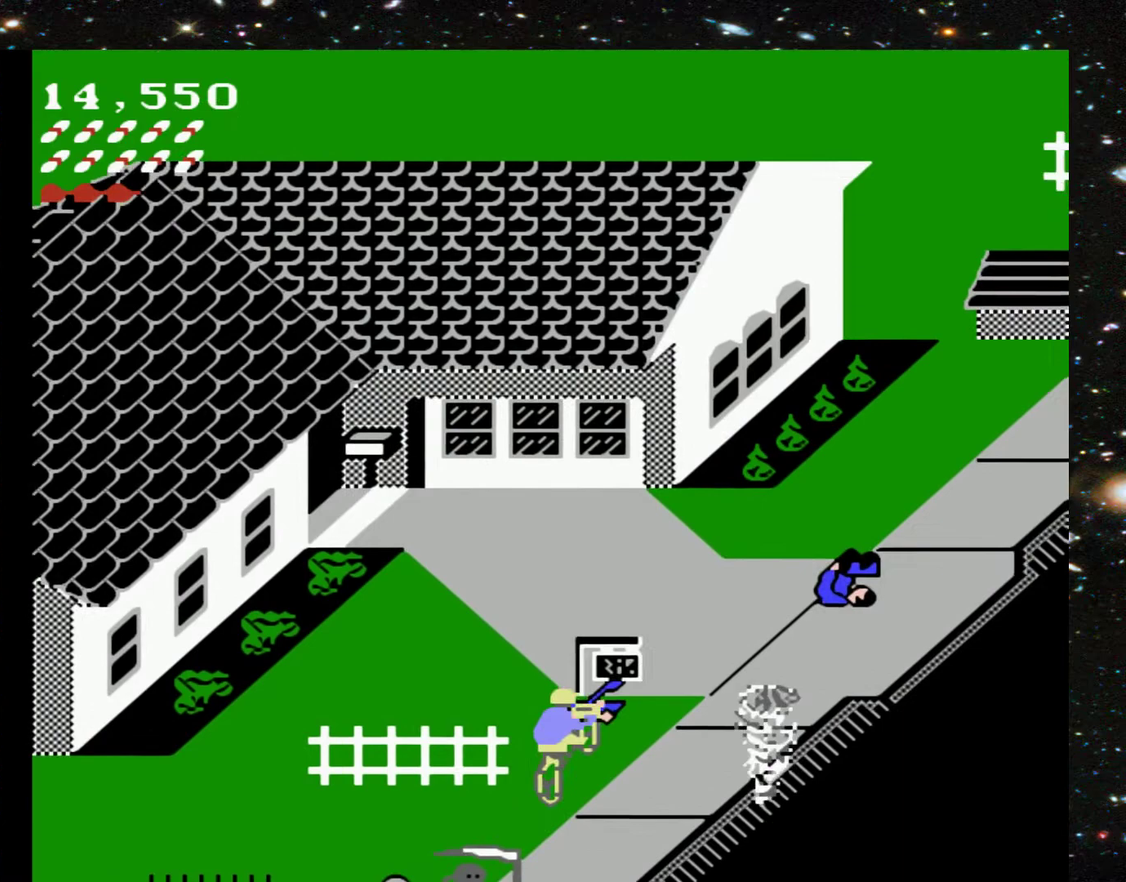
{"dt_ms": 500, "buttons": ["DPAD_UP"], "events": [[333, "X", "down"], [467, "X", "up"]]}
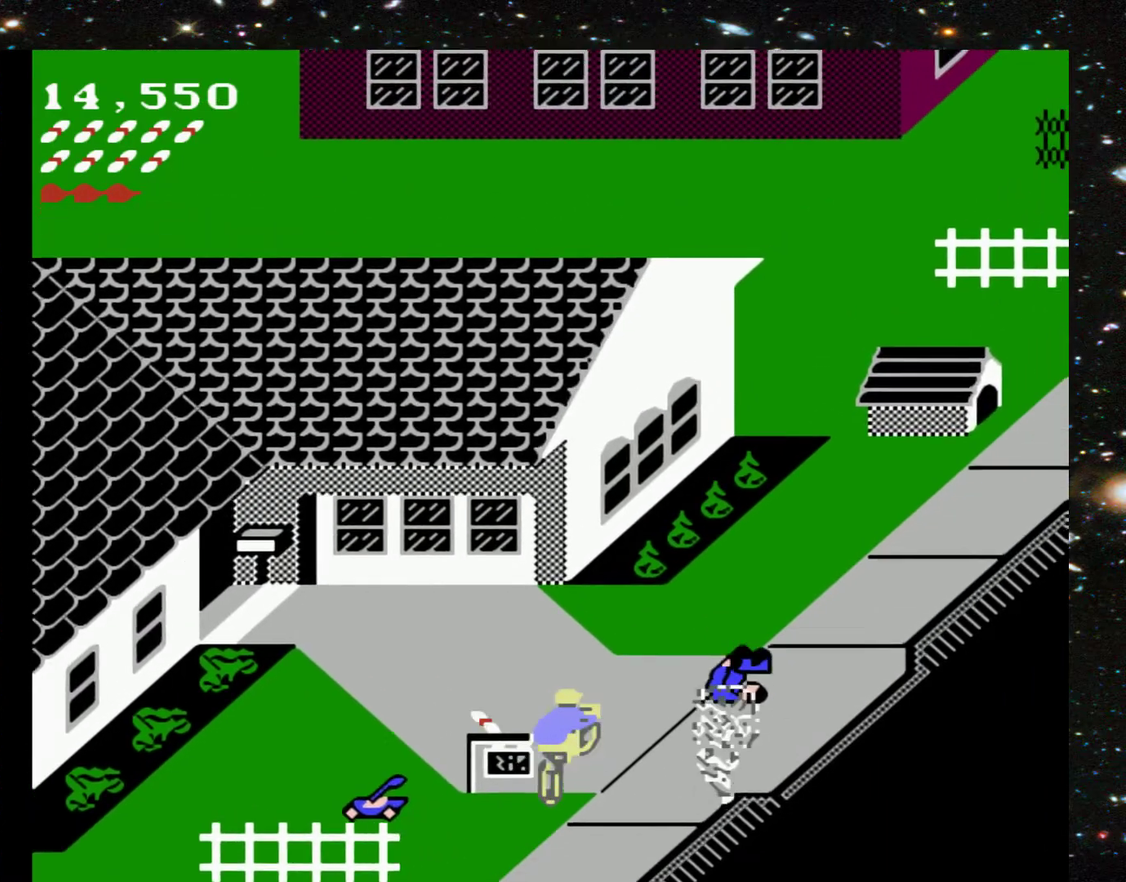
{"dt_ms": 500, "buttons": ["DPAD_UP"], "events": [[33, "DPAD_LEFT", "down"], [267, "DPAD_LEFT", "up"]]}
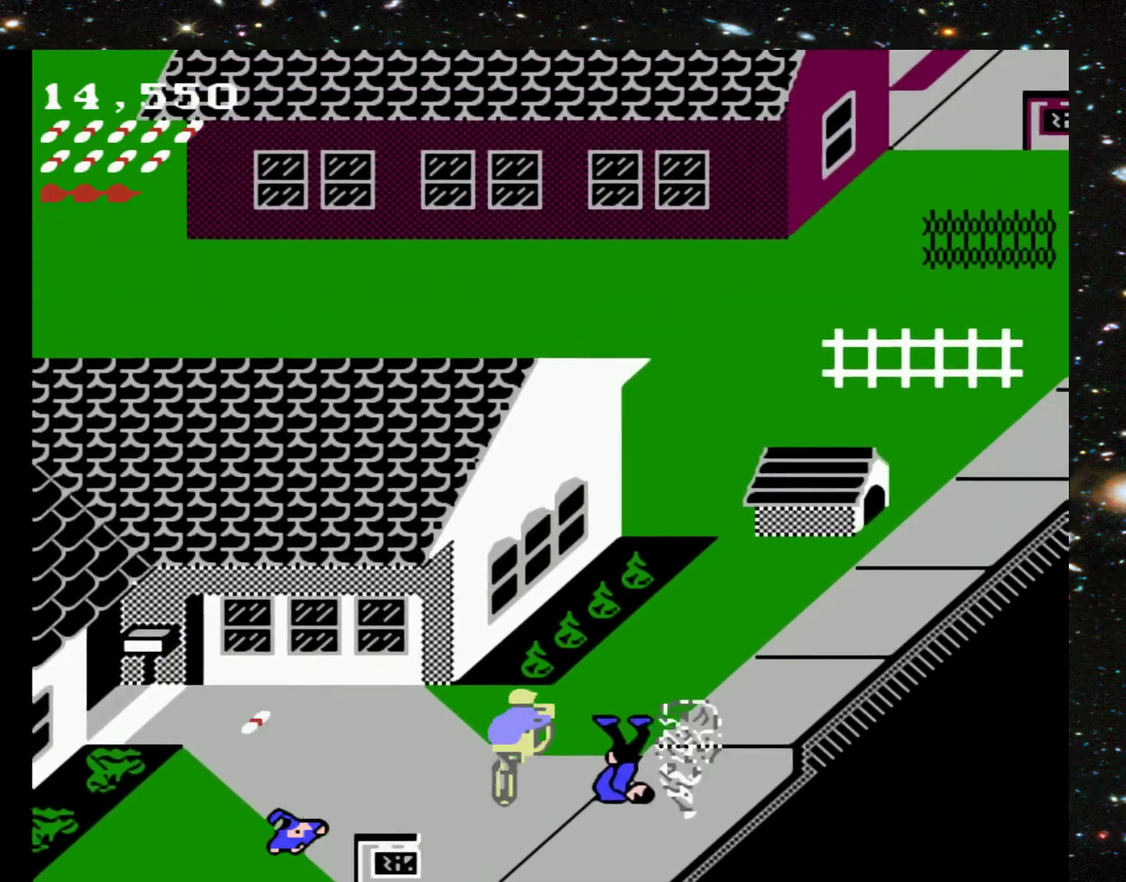
{"dt_ms": 500, "buttons": ["DPAD_UP", "DPAD_RIGHT"], "events": [[333, "DPAD_RIGHT", "down"]]}
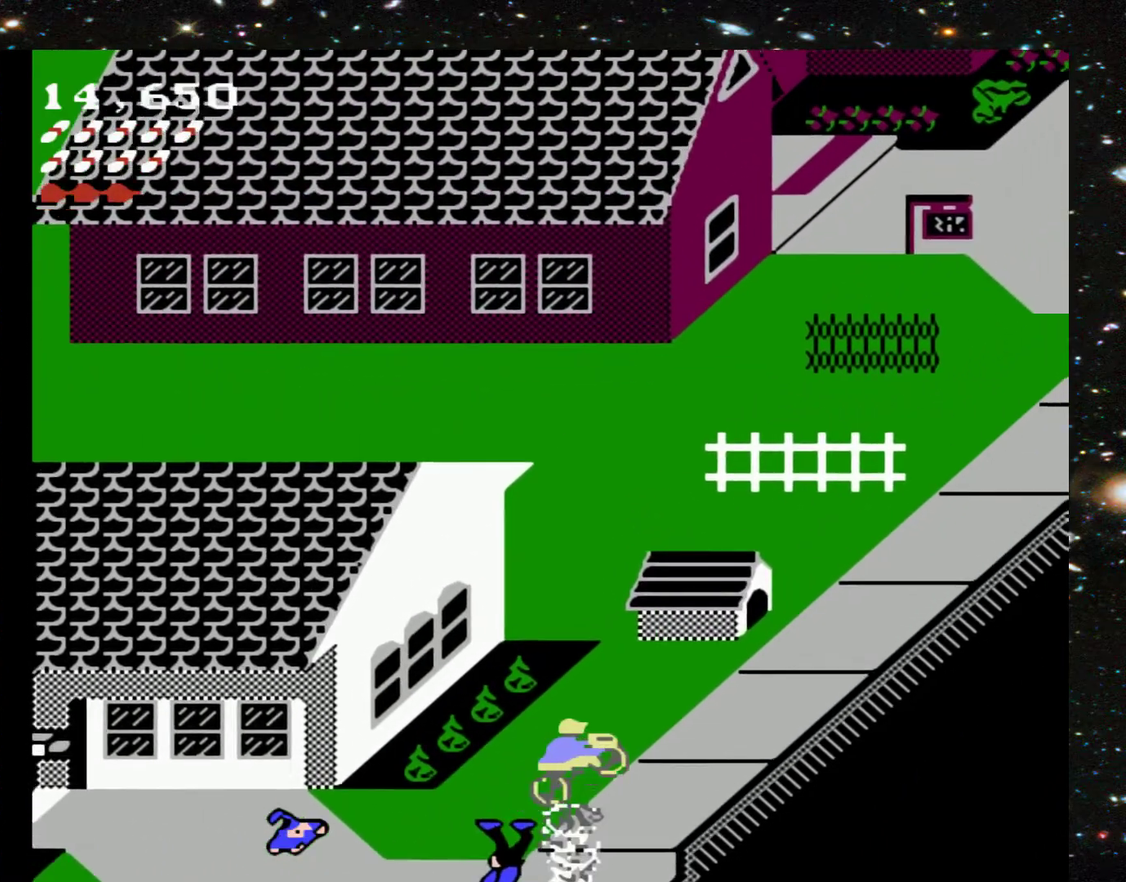
{"dt_ms": 500, "buttons": ["DPAD_UP"], "events": [[367, "DPAD_RIGHT", "up"]]}
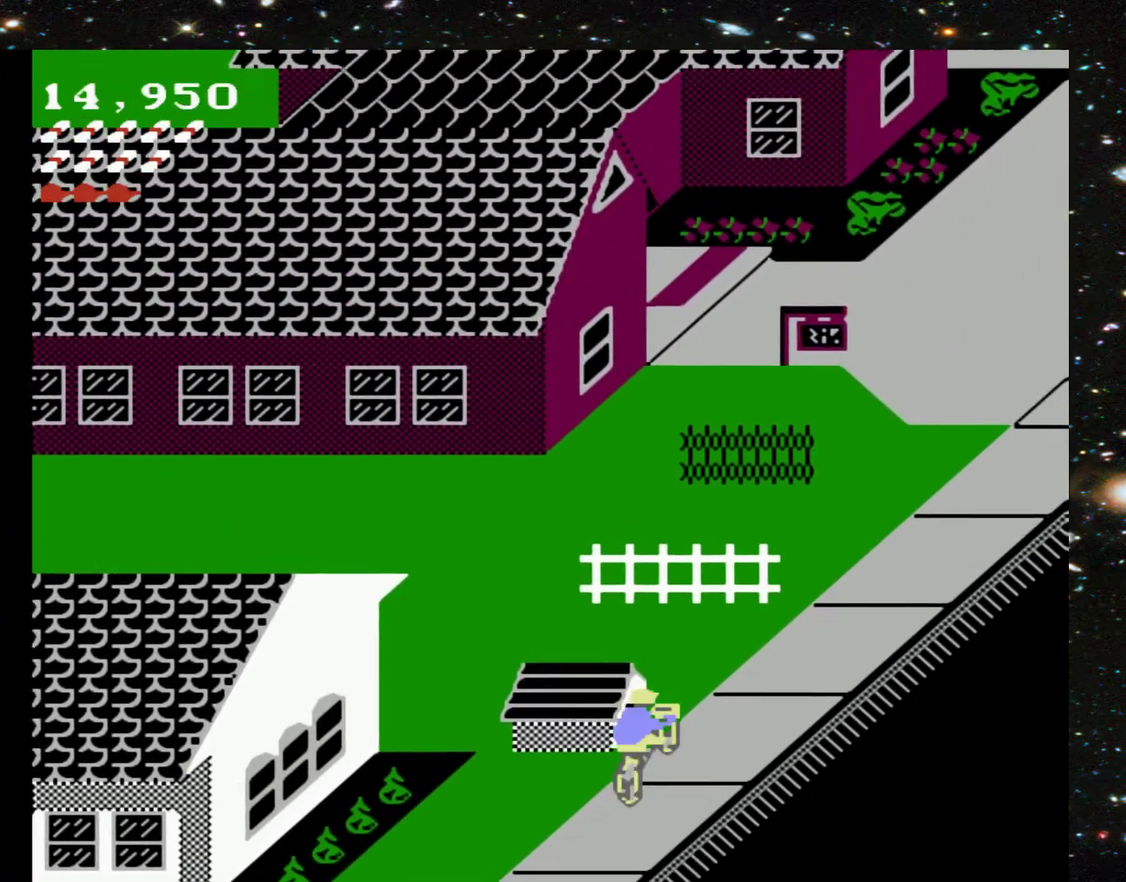
{"dt_ms": 500, "buttons": ["DPAD_UP"], "events": []}
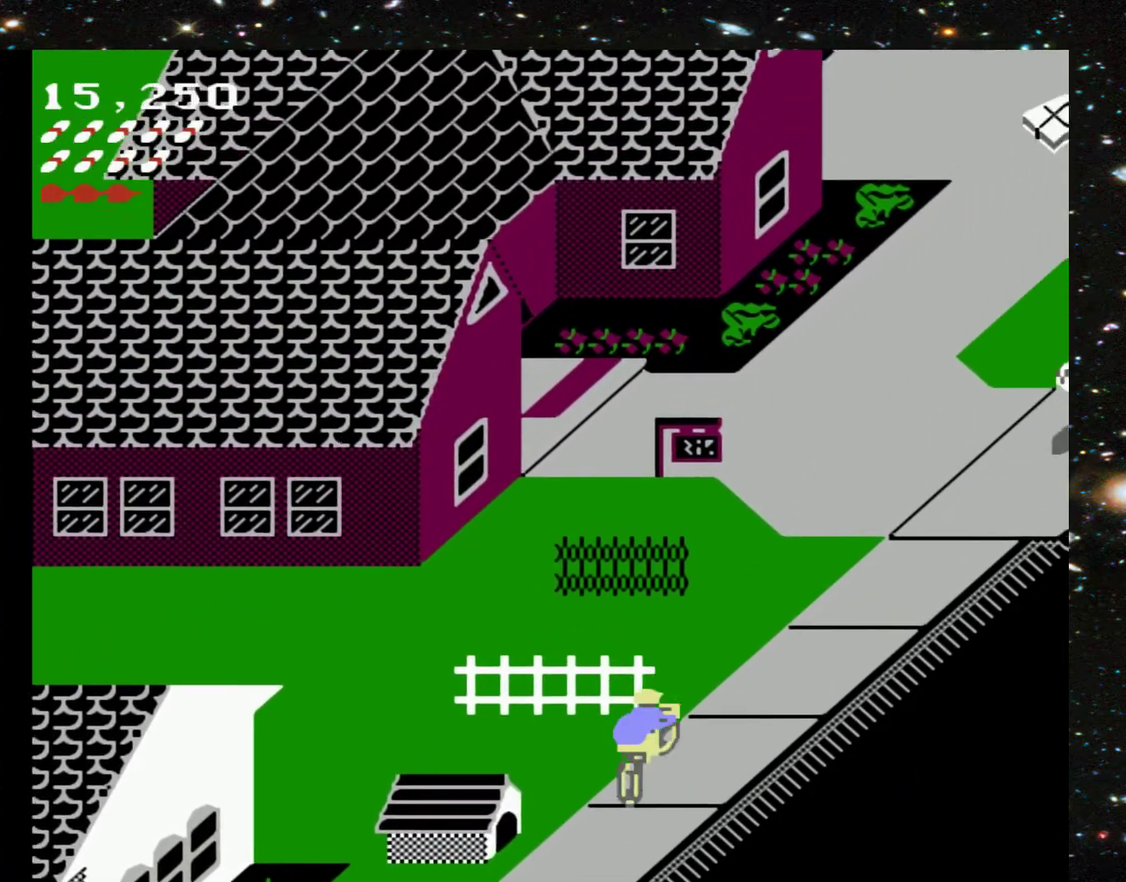
{"dt_ms": 500, "buttons": ["DPAD_UP", "DPAD_LEFT"], "events": [[300, "DPAD_LEFT", "down"]]}
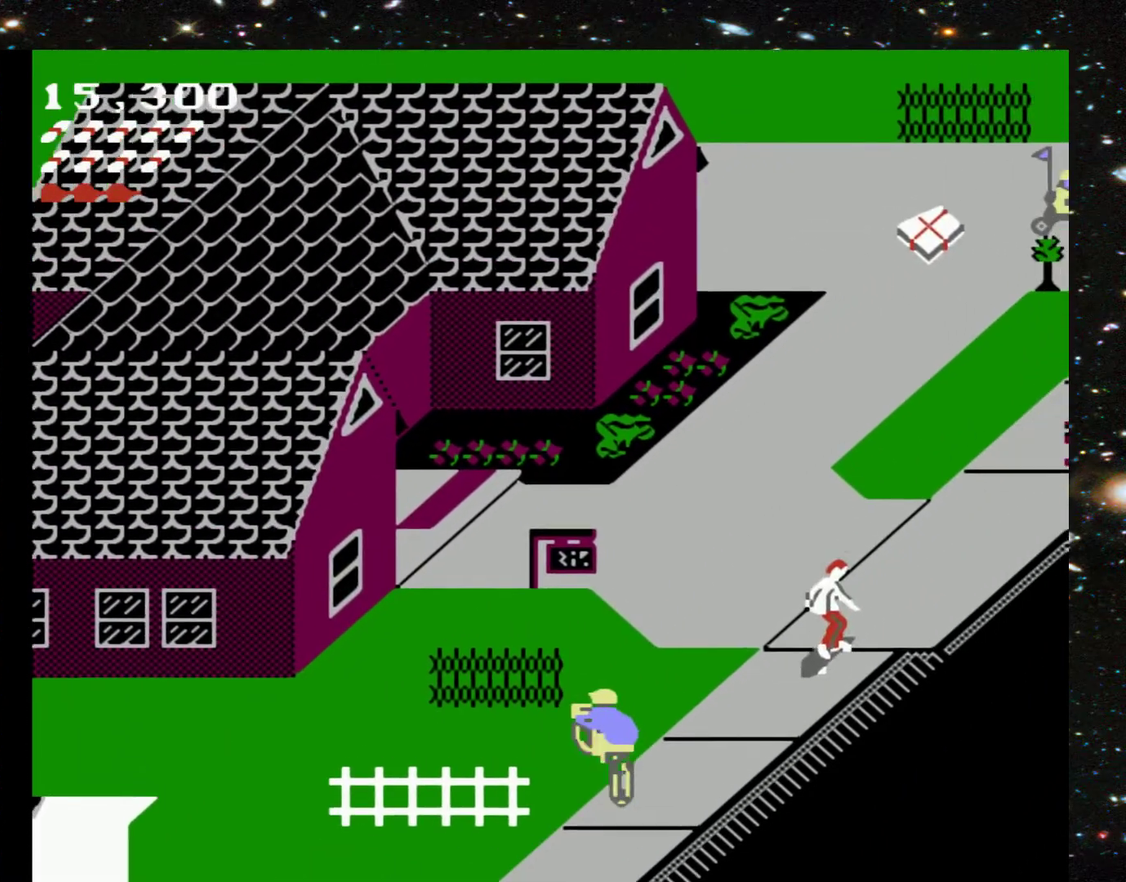
{"dt_ms": 500, "buttons": ["DPAD_UP"], "events": [[133, "DPAD_LEFT", "up"]]}
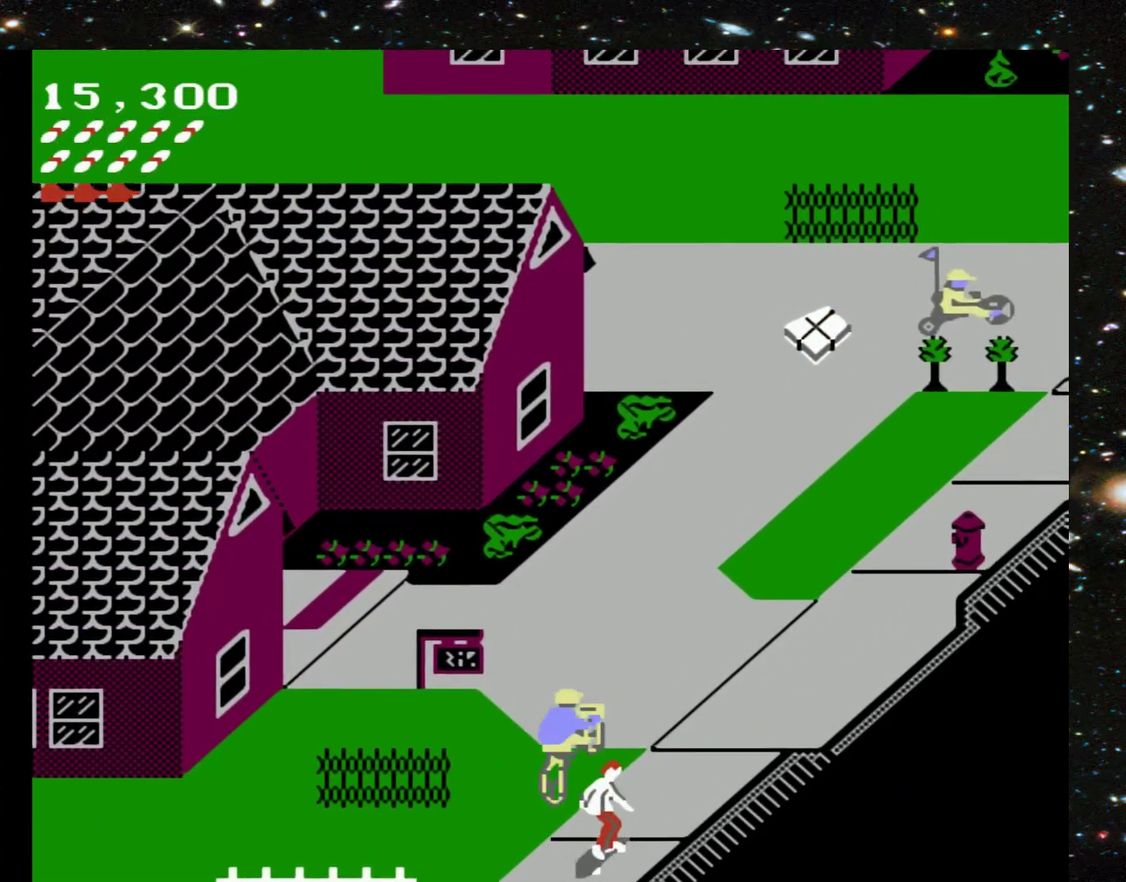
{"dt_ms": 500, "buttons": ["DPAD_UP"], "events": [[100, "DPAD_RIGHT", "down"], [300, "DPAD_RIGHT", "up"]]}
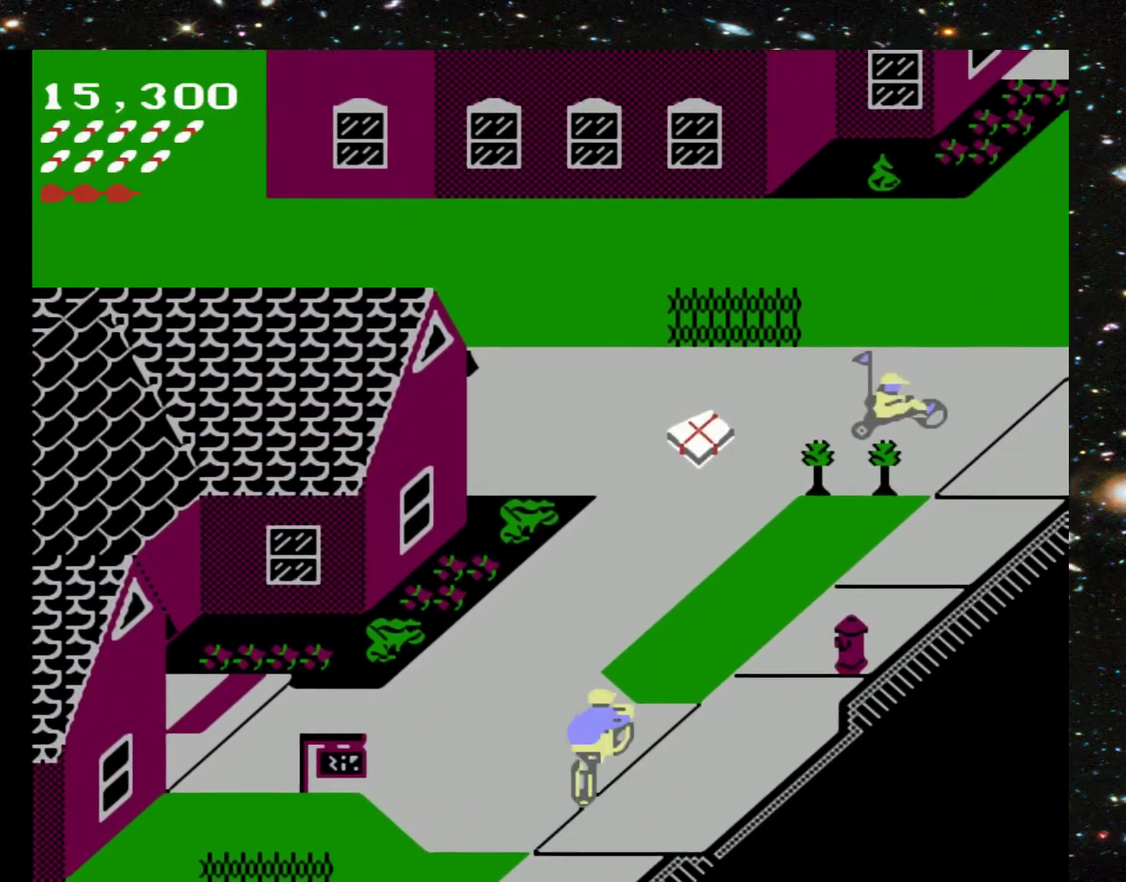
{"dt_ms": 500, "buttons": ["DPAD_UP"], "events": []}
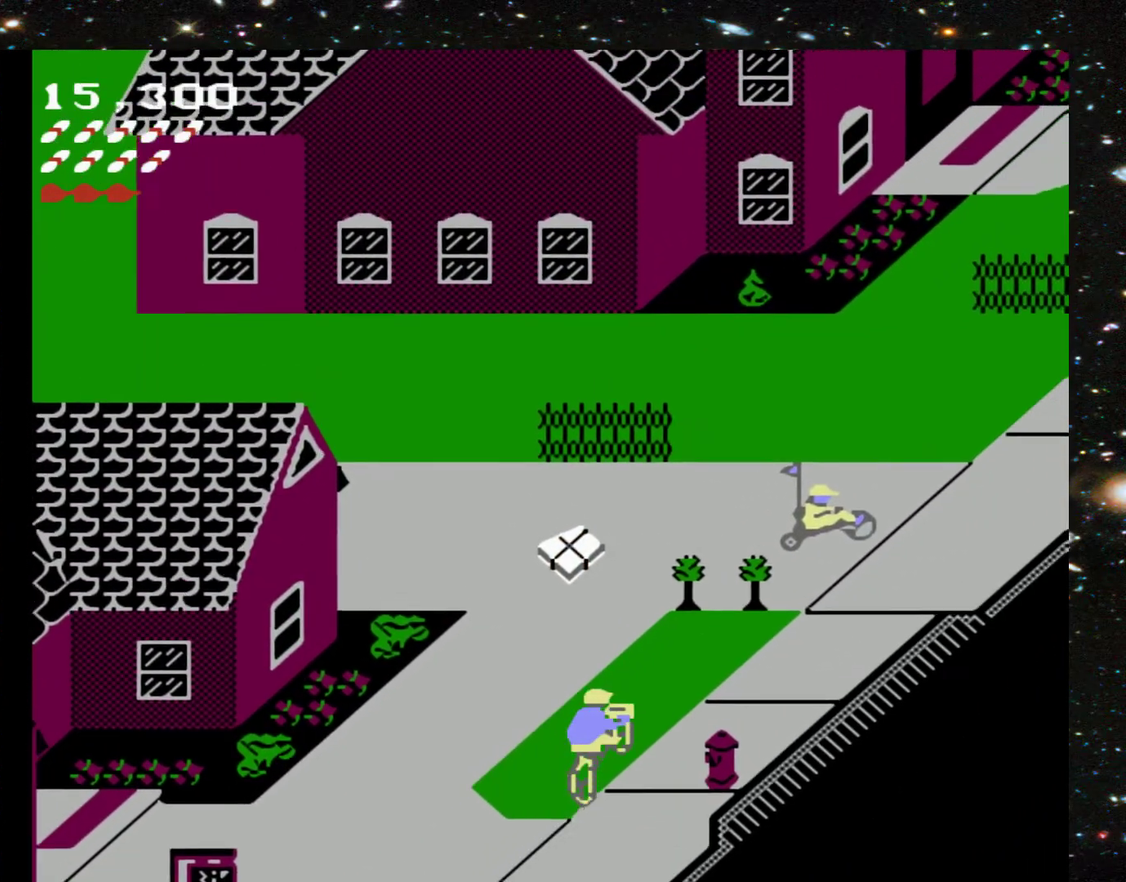
{"dt_ms": 500, "buttons": ["DPAD_UP", "DPAD_RIGHT"], "events": [[433, "DPAD_RIGHT", "down"]]}
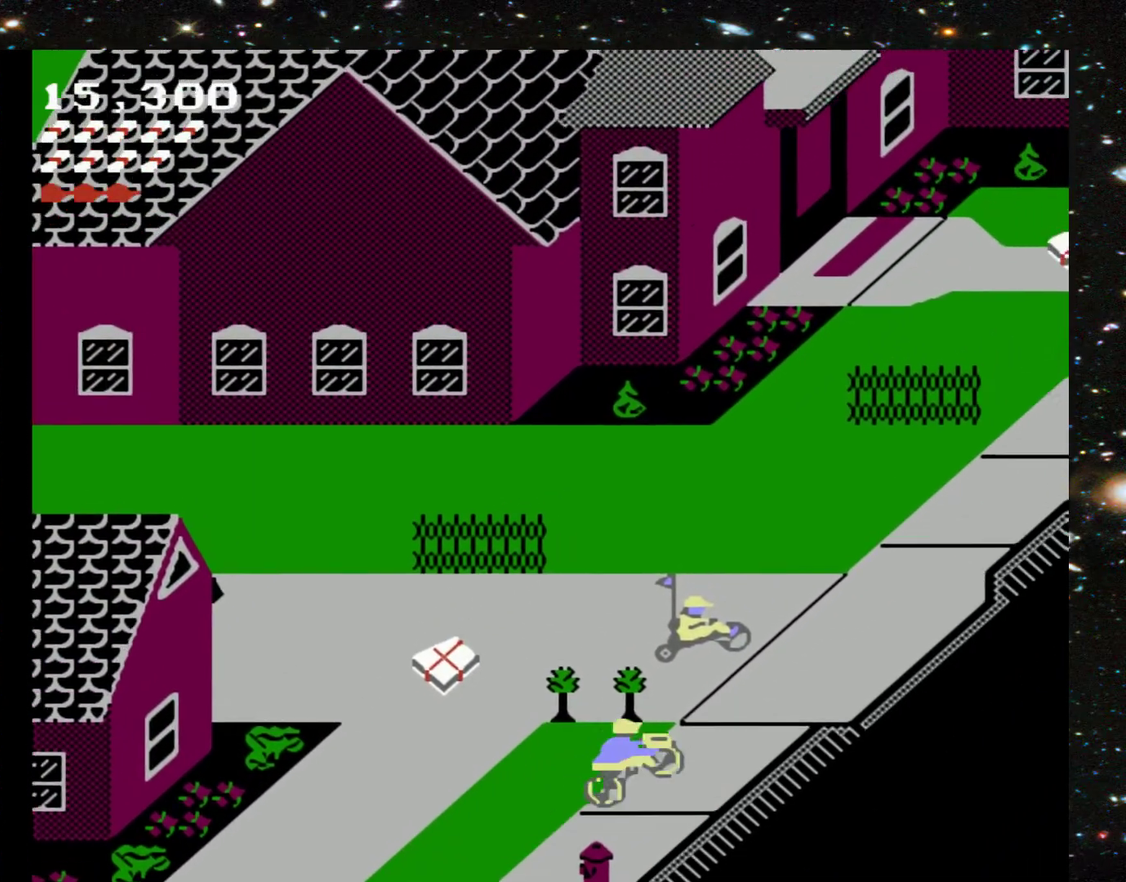
{"dt_ms": 1000, "buttons": ["DPAD_UP"], "events": [[133, "DPAD_RIGHT", "up"], [767, "DPAD_LEFT", "down"], [967, "DPAD_LEFT", "up"]]}
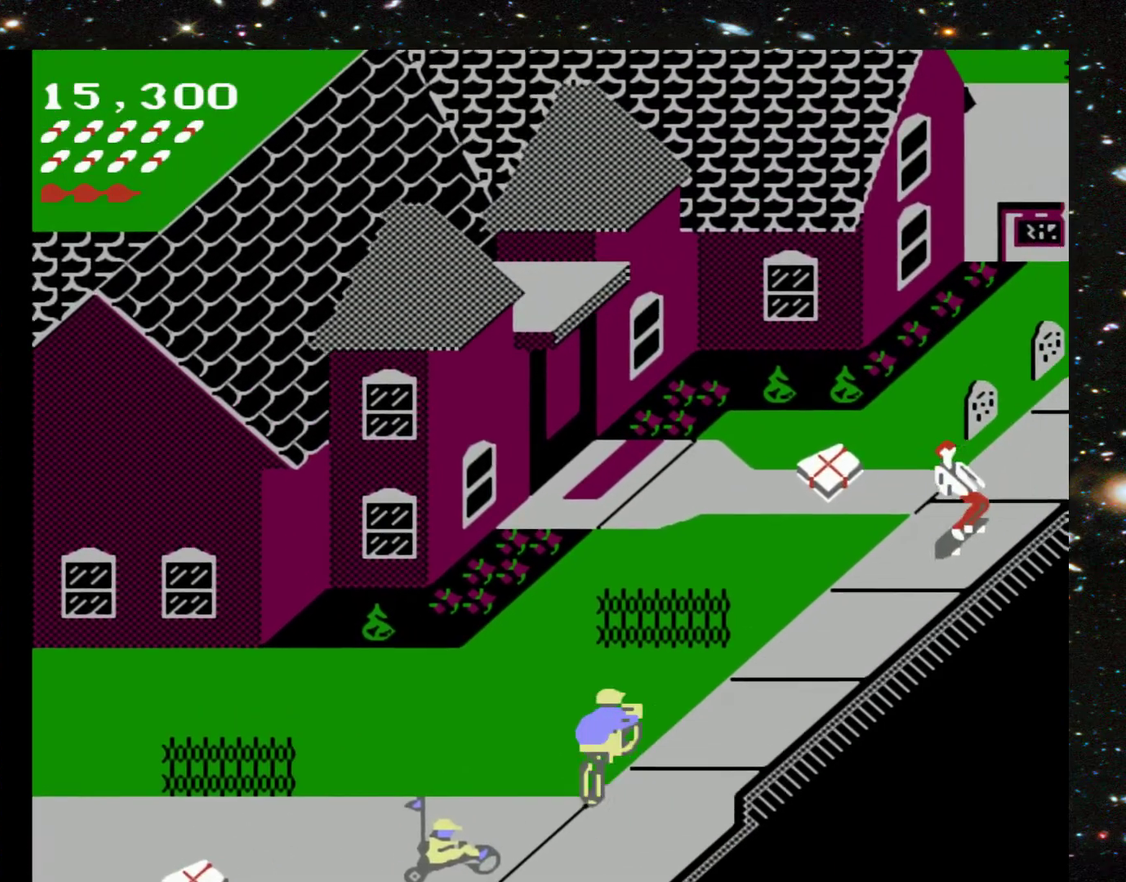
{"dt_ms": 500, "buttons": ["DPAD_UP"], "events": []}
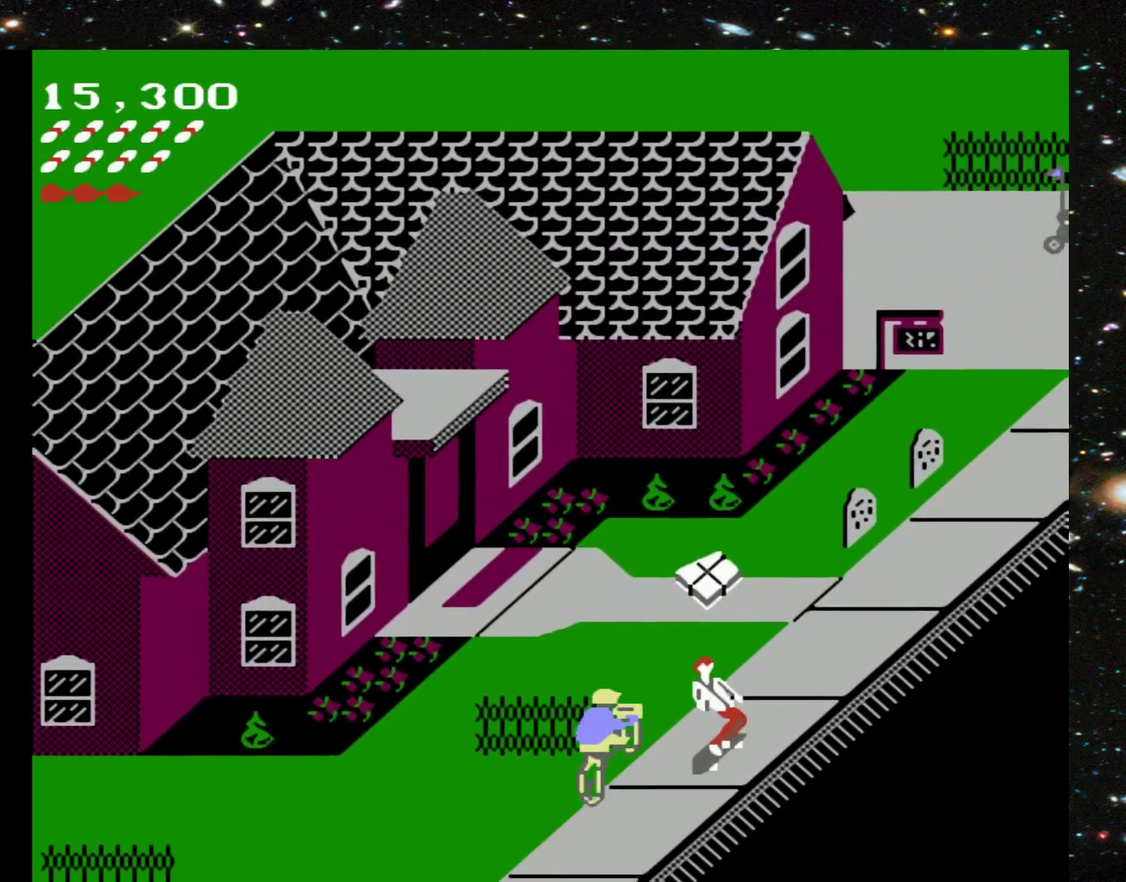
{"dt_ms": 500, "buttons": ["DPAD_UP"], "events": []}
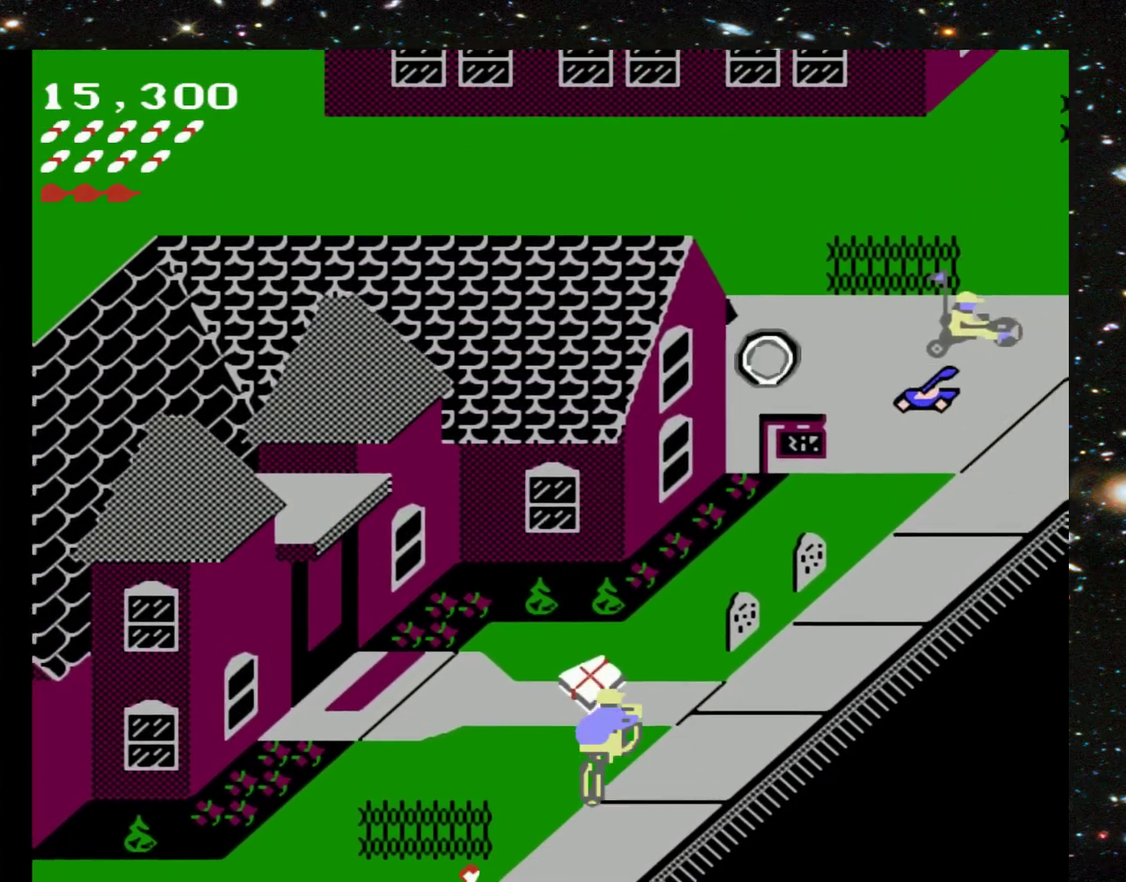
{"dt_ms": 500, "buttons": ["DPAD_UP"], "events": [[133, "DPAD_RIGHT", "down"], [433, "DPAD_RIGHT", "up"]]}
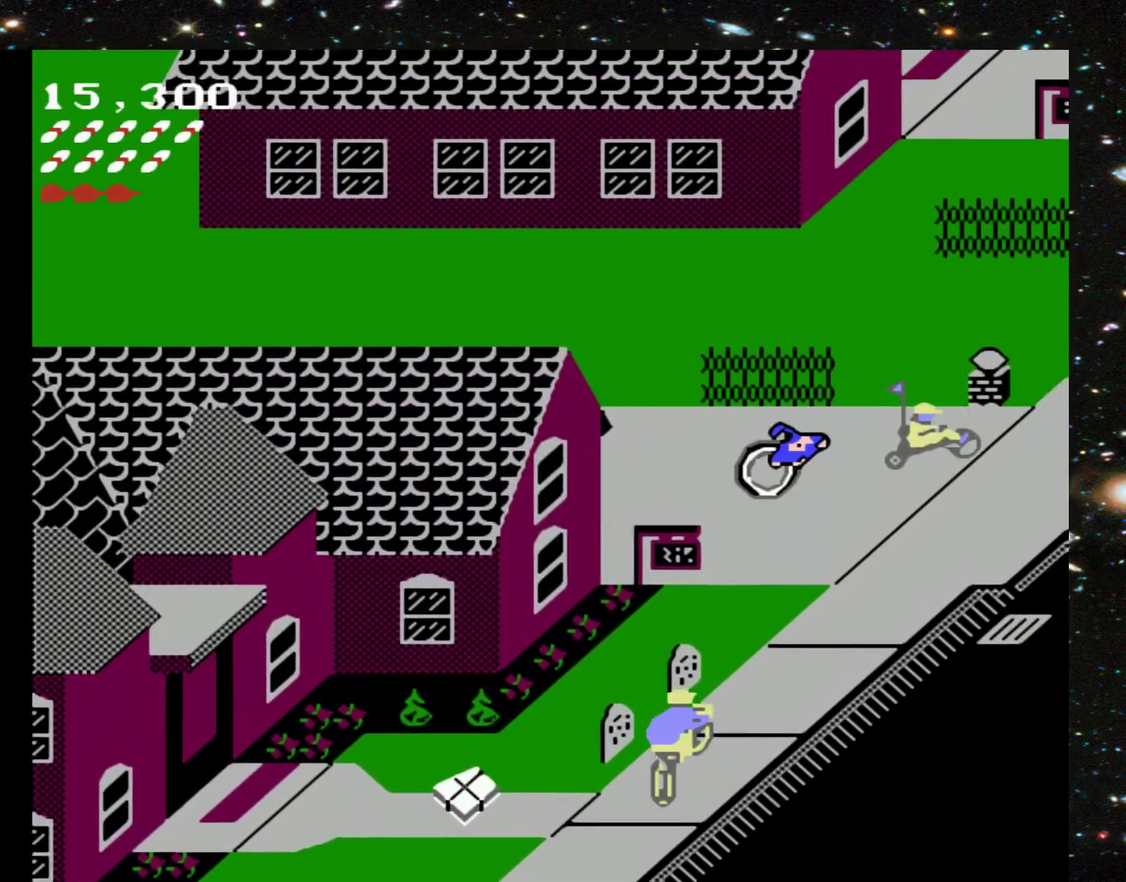
{"dt_ms": 500, "buttons": ["DPAD_UP", "DPAD_LEFT"], "events": [[433, "DPAD_LEFT", "down"]]}
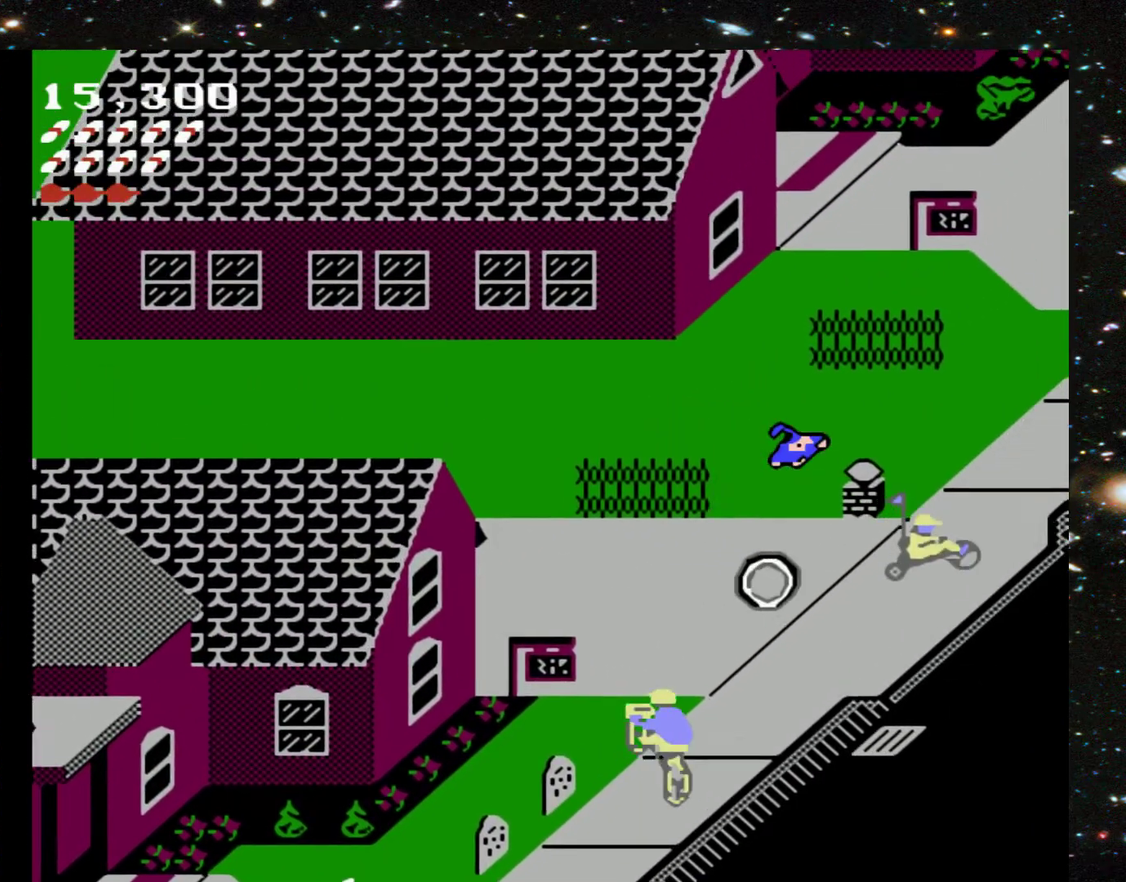
{"dt_ms": 500, "buttons": ["DPAD_UP", "DPAD_LEFT"], "events": []}
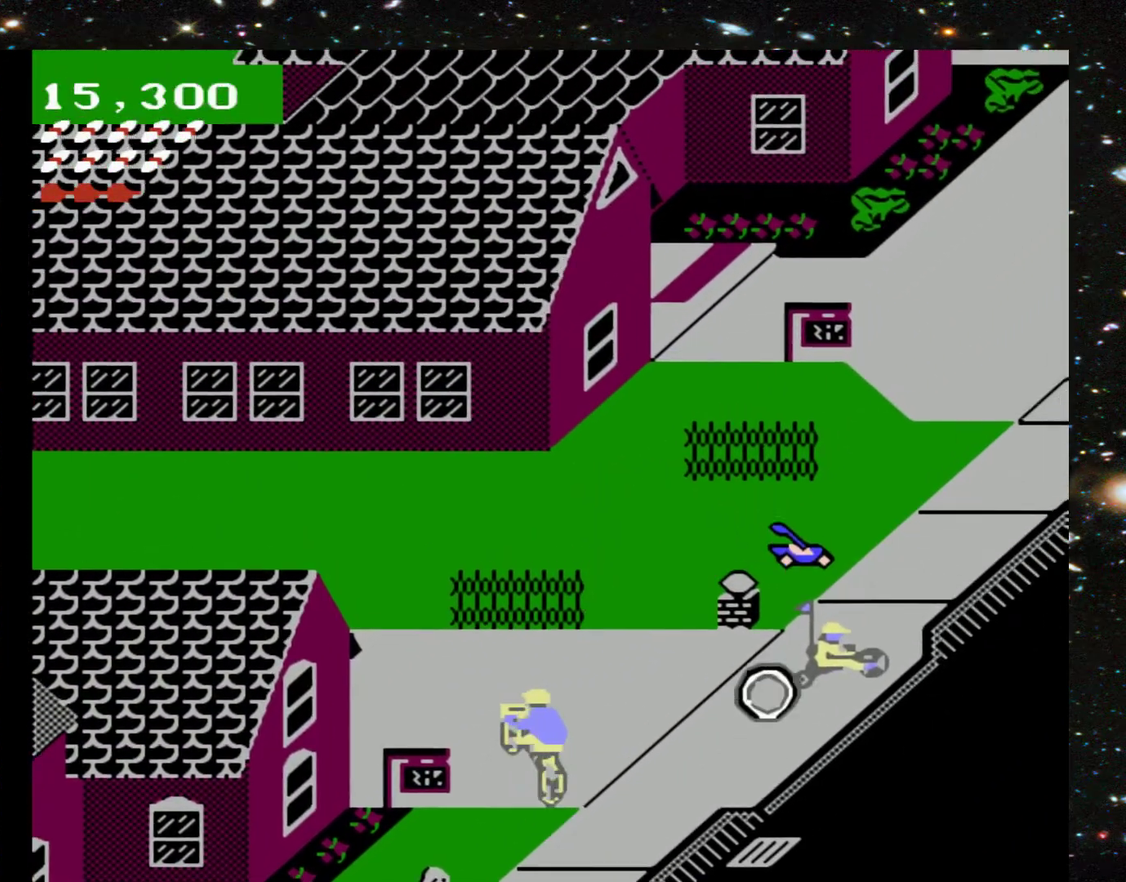
{"dt_ms": 500, "buttons": ["DPAD_UP", "DPAD_LEFT"], "events": [[167, "DPAD_LEFT", "up"], [467, "DPAD_LEFT", "down"]]}
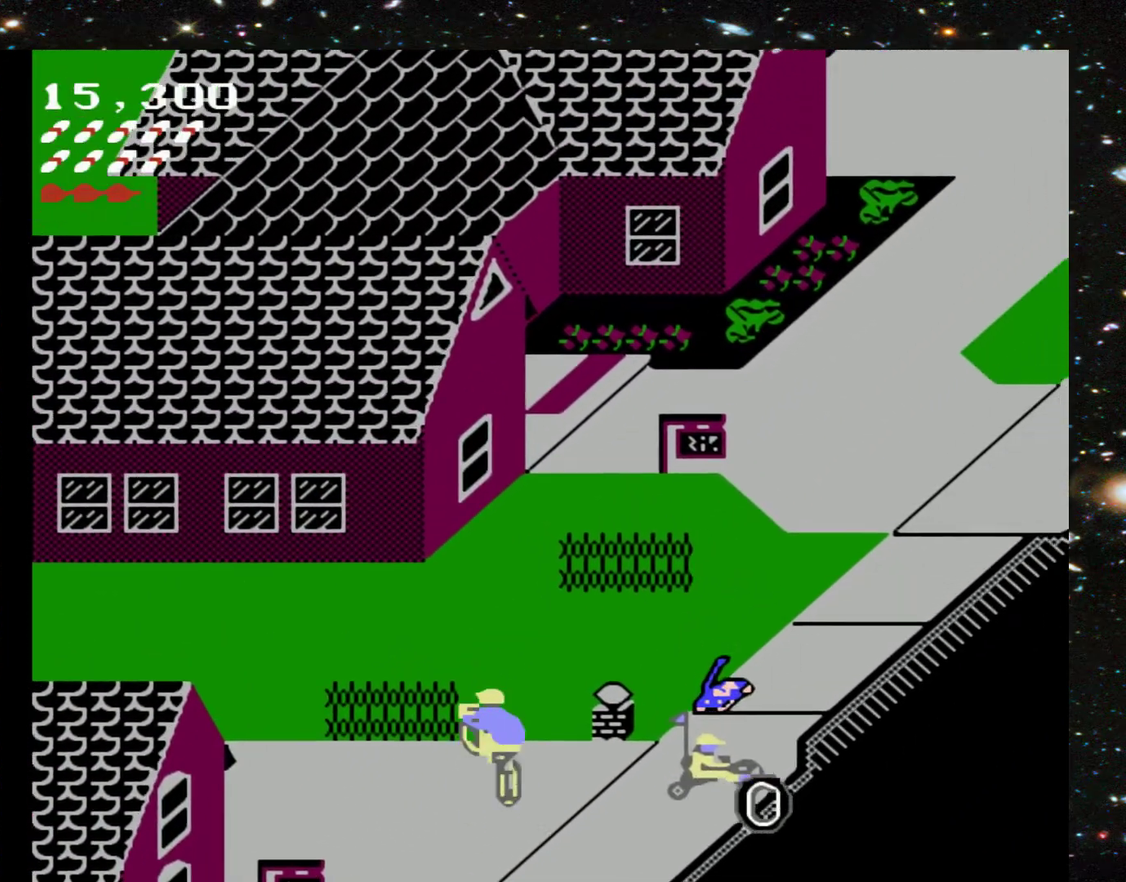
{"dt_ms": 500, "buttons": ["DPAD_UP", "DPAD_RIGHT"], "events": [[200, "DPAD_LEFT", "up"], [467, "DPAD_RIGHT", "down"]]}
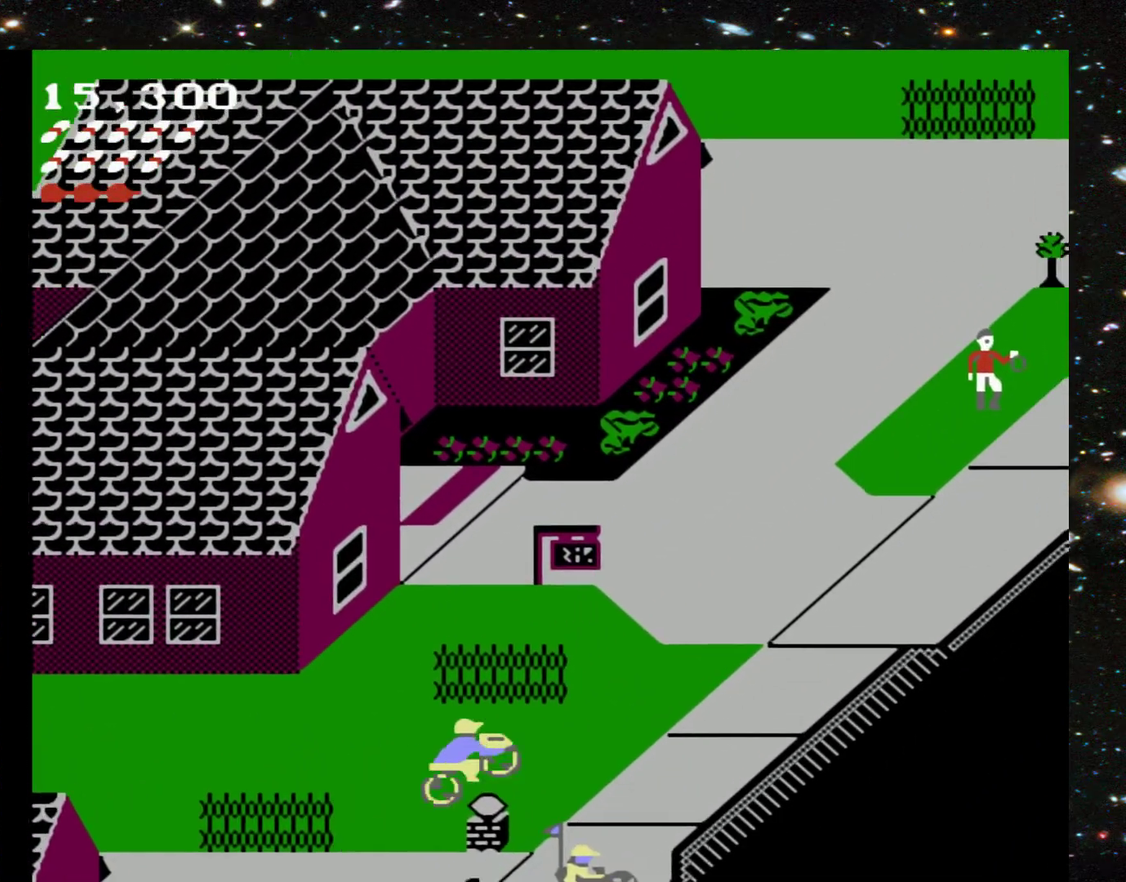
{"dt_ms": 500, "buttons": ["DPAD_UP", "DPAD_RIGHT"], "events": []}
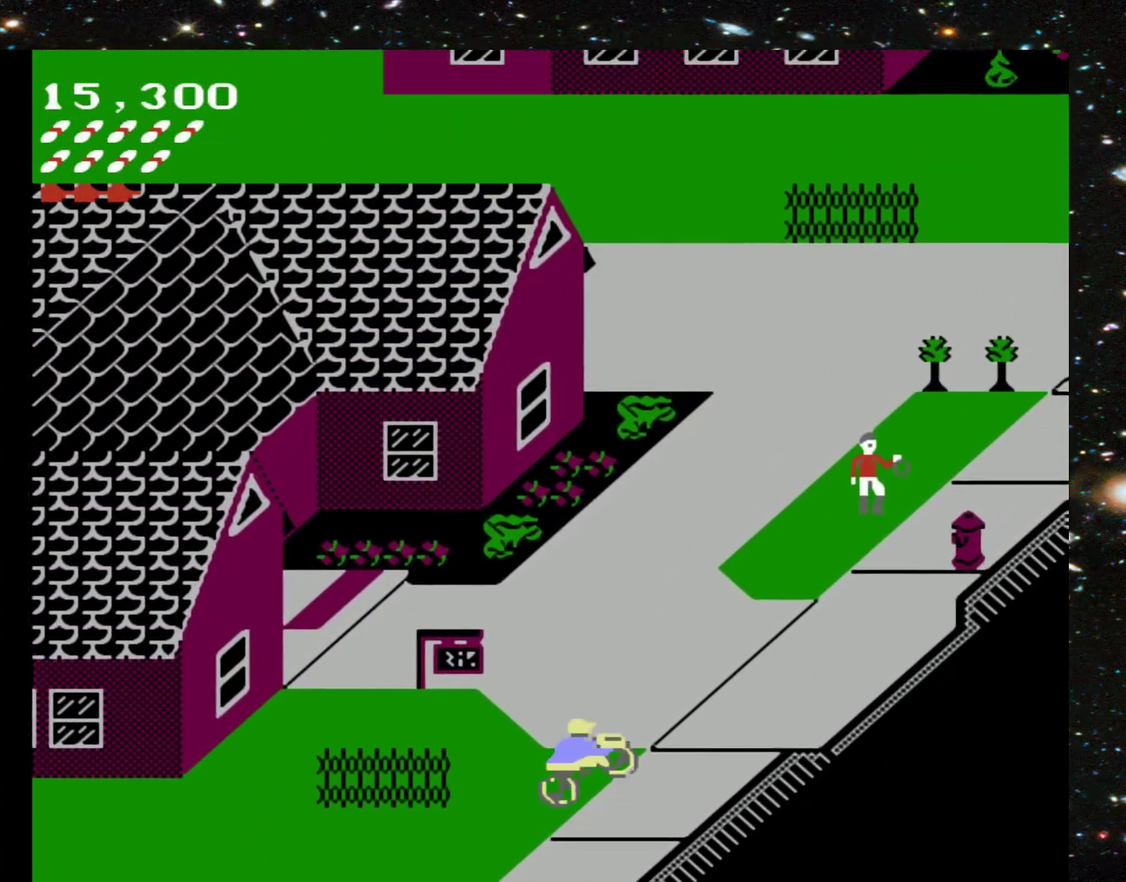
{"dt_ms": 500, "buttons": ["DPAD_UP"], "events": [[167, "DPAD_RIGHT", "up"]]}
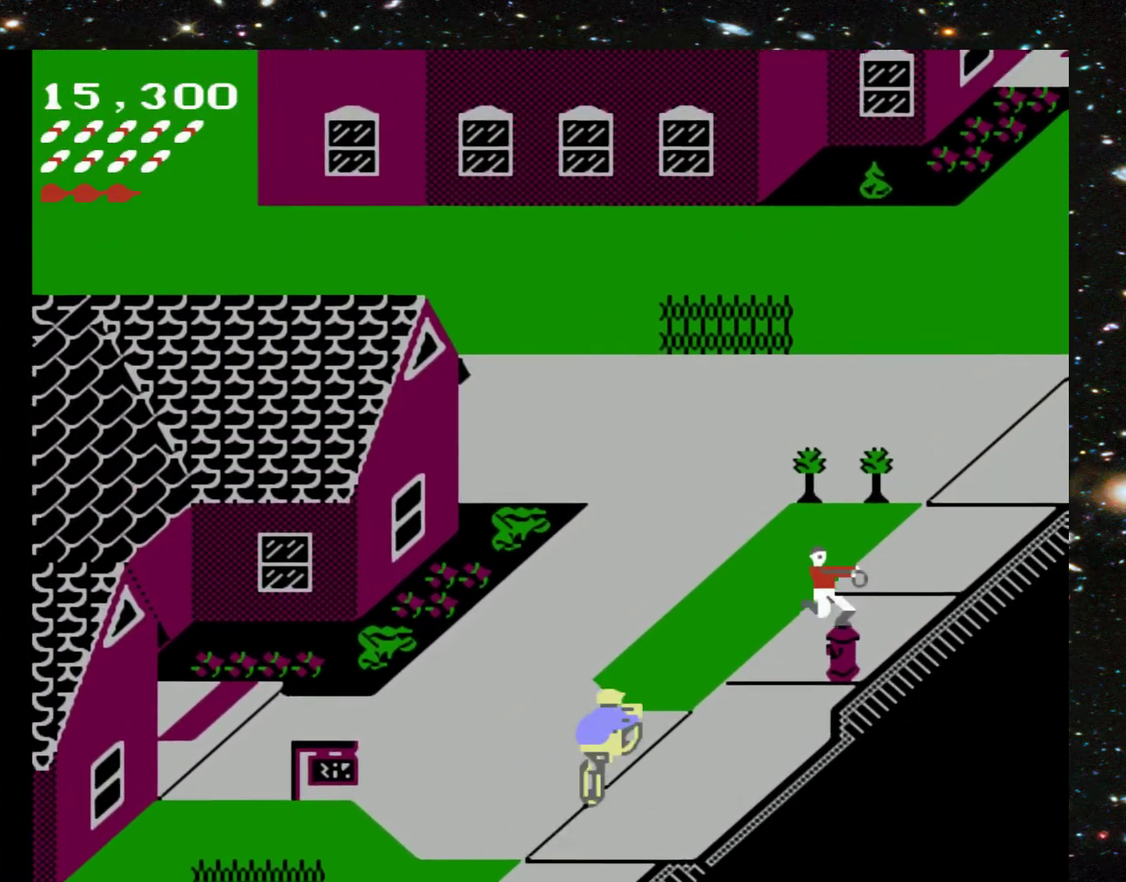
{"dt_ms": 500, "buttons": ["DPAD_UP"], "events": []}
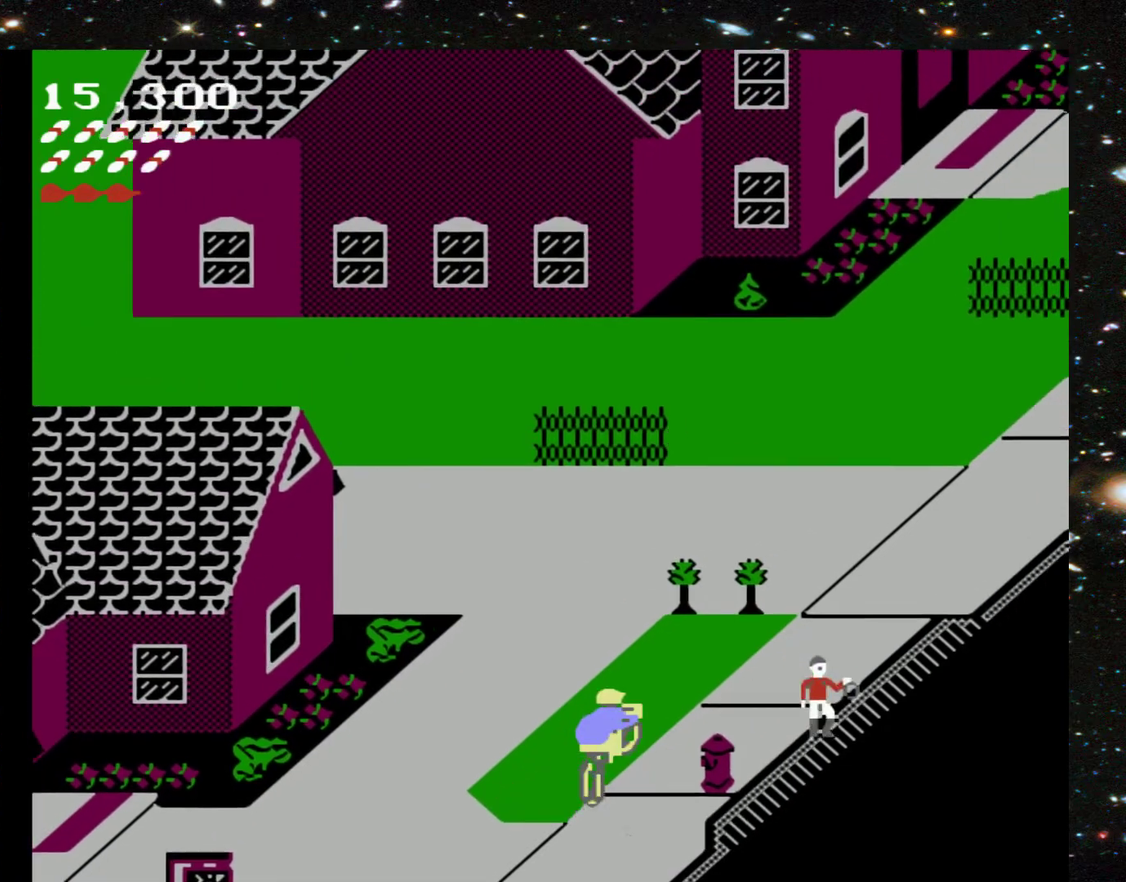
{"dt_ms": 500, "buttons": ["DPAD_UP"], "events": []}
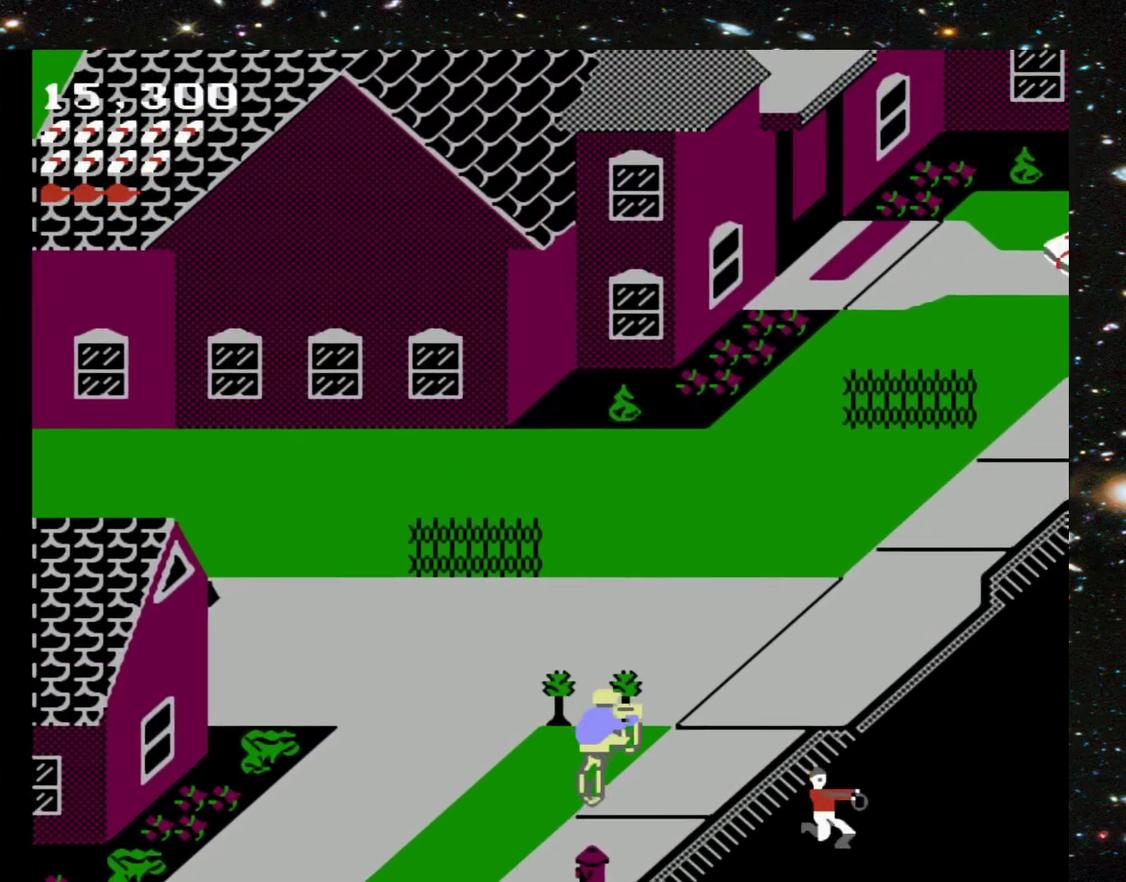
{"dt_ms": 500, "buttons": ["DPAD_UP"], "events": []}
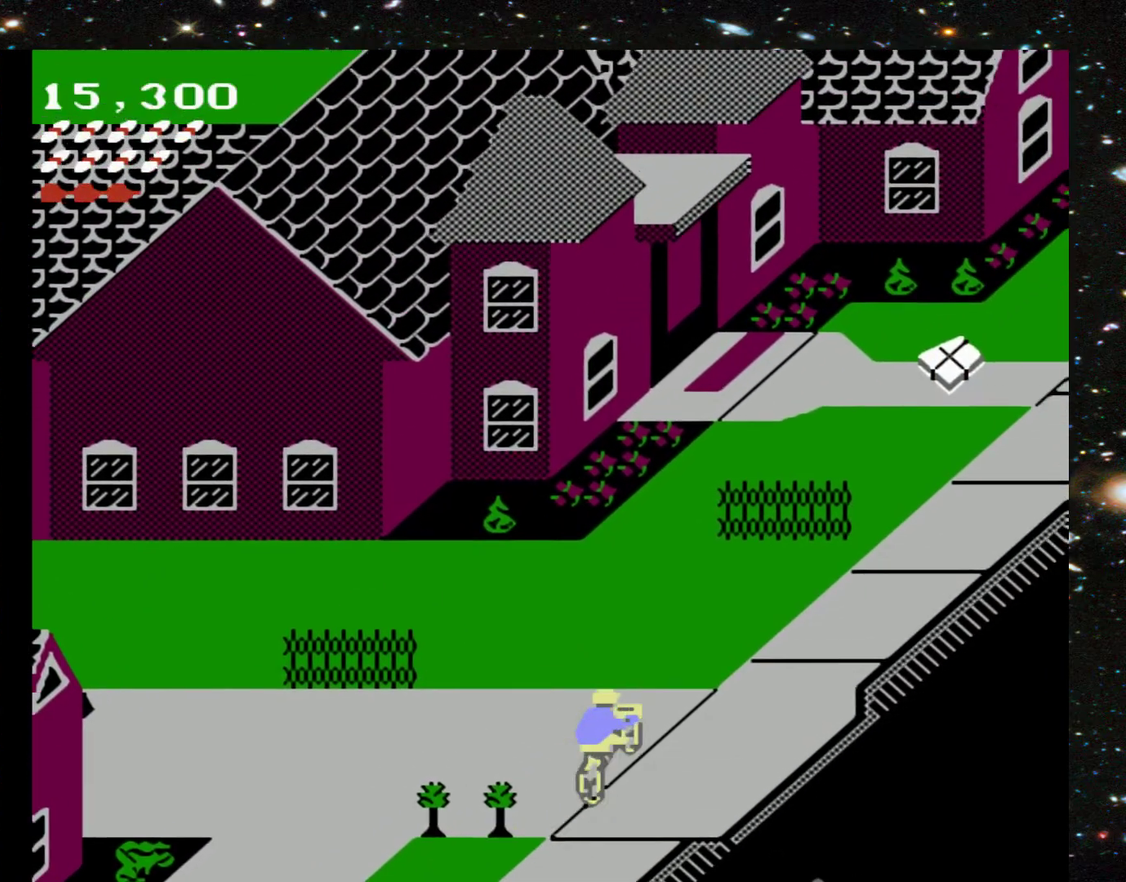
{"dt_ms": 500, "buttons": ["DPAD_UP"], "events": []}
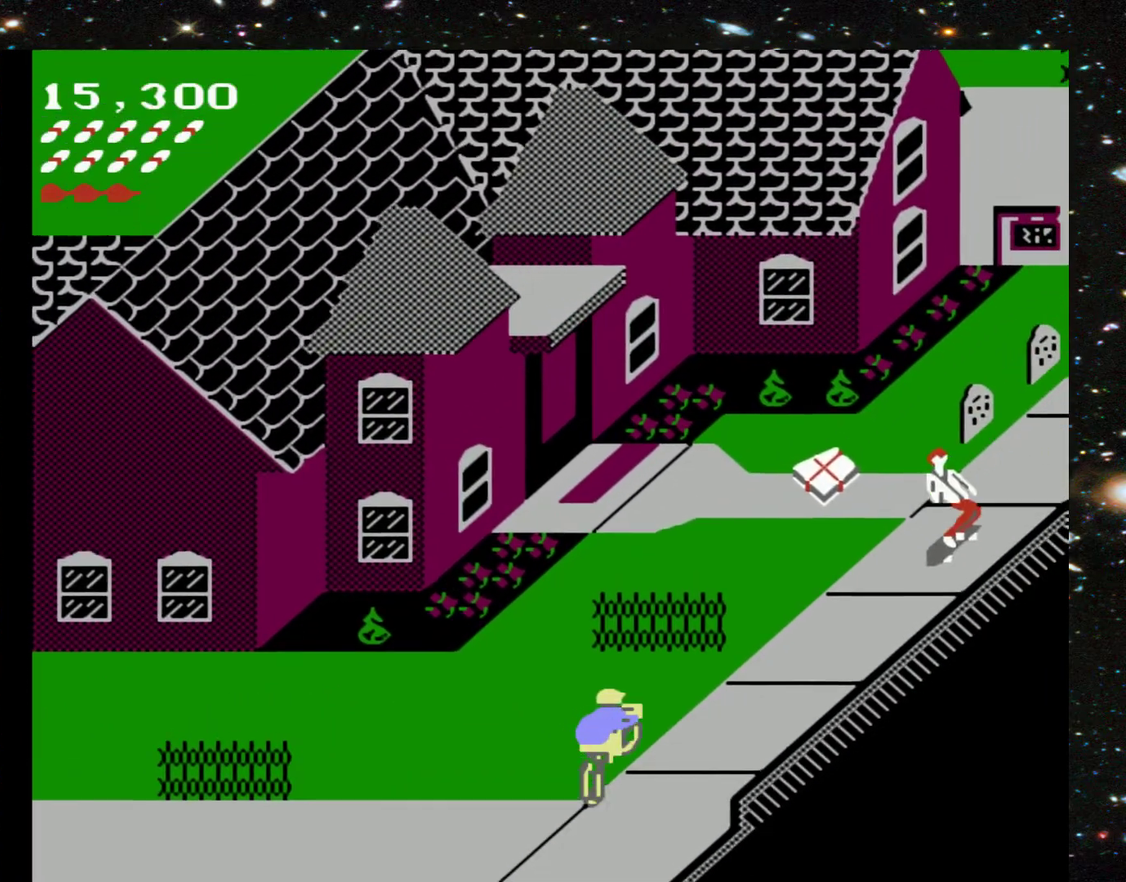
{"dt_ms": 500, "buttons": ["DPAD_UP"], "events": []}